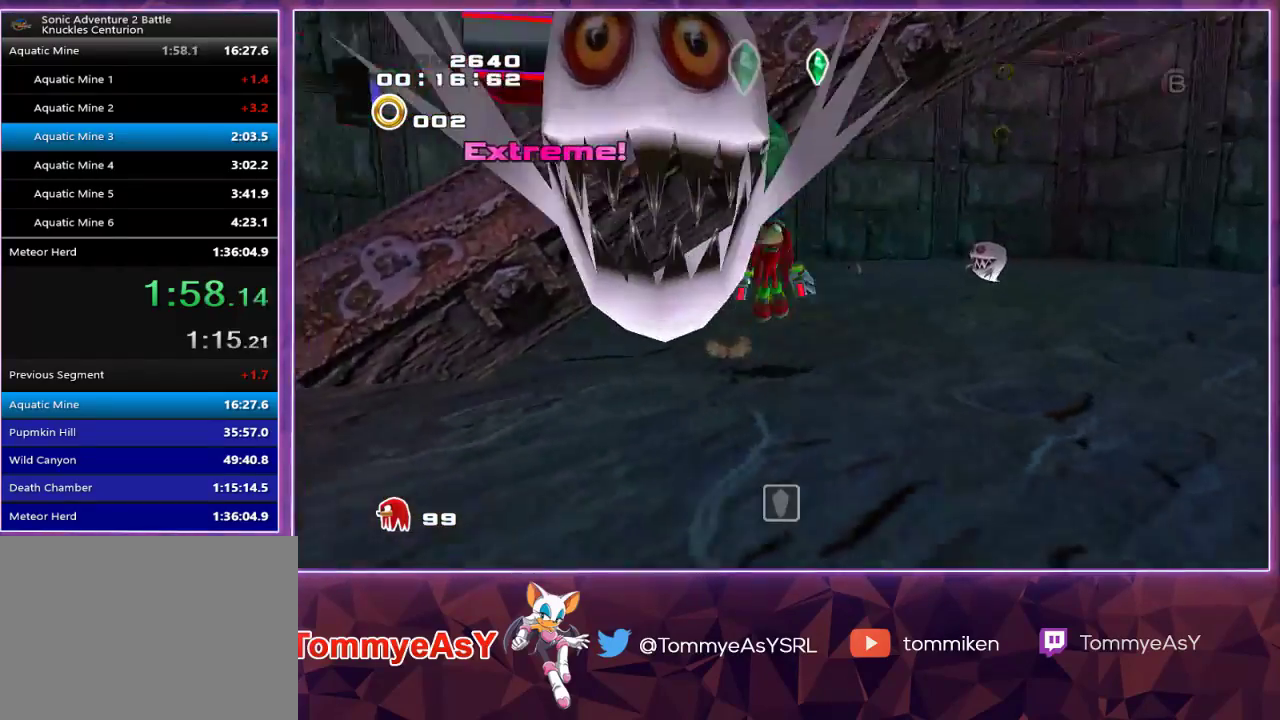
Gameplay with a controller (PlayStation layout); each line is a JSON object with the inputs held at the frame after it. "events" lists button and stick changes between this image and that frame as [ms after this image, input, new state], when the widget could be followed in between.
{"buttons": ["CROSS"], "left_stick": "up-left", "right_stick": "center", "events": [[50, "left_stick", "down-left"], [67, "CROSS", "down"], [283, "left_stick", "left"], [400, "left_stick", "up-left"], [500, "R2", "up"]]}
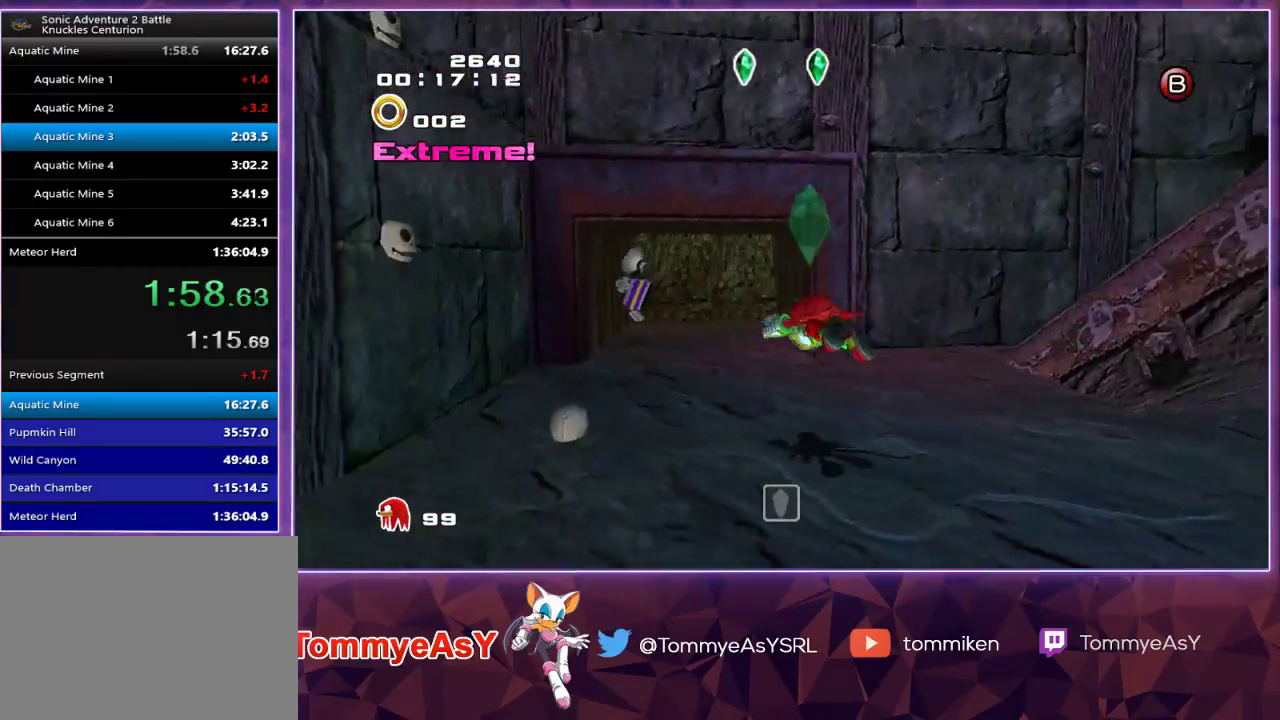
{"buttons": [], "left_stick": "up", "right_stick": "center", "events": [[33, "left_stick", "up"], [150, "CROSS", "up"]]}
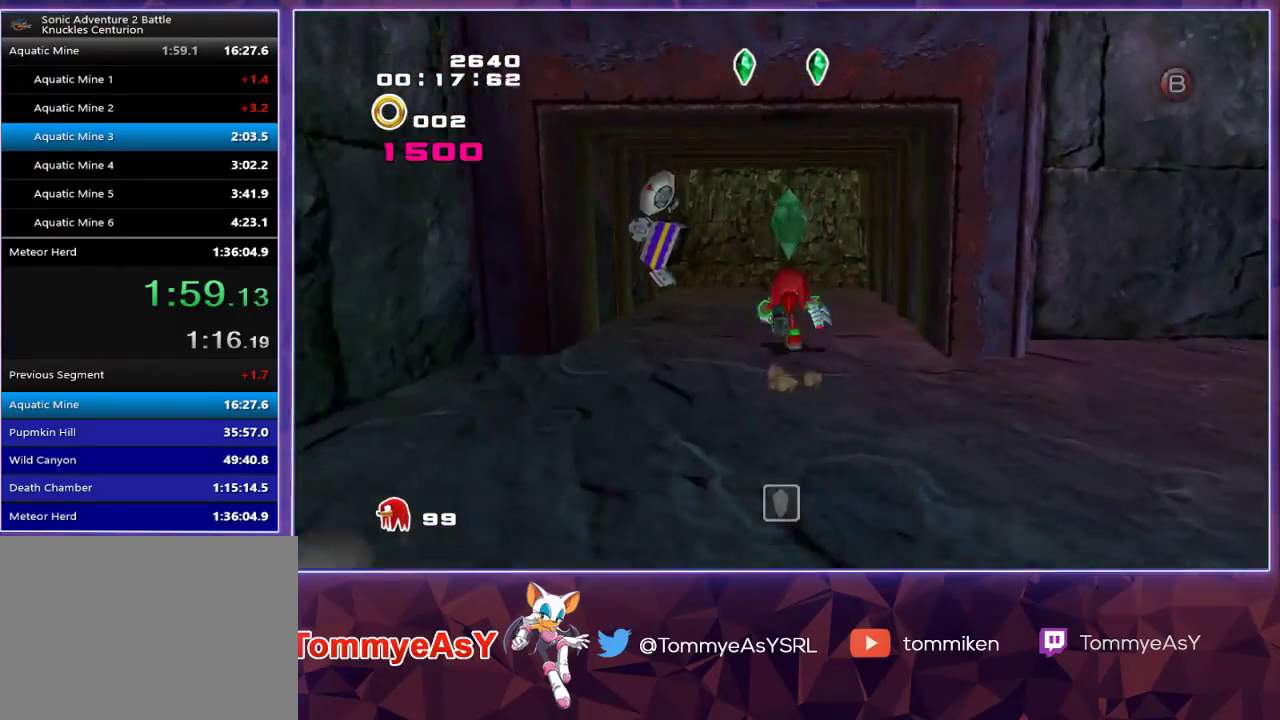
{"buttons": ["SQUARE"], "left_stick": "center", "right_stick": "center", "events": [[33, "SQUARE", "down"], [133, "SQUARE", "up"], [233, "SQUARE", "down"], [350, "SQUARE", "up"], [350, "left_stick", "center"], [433, "SQUARE", "down"]]}
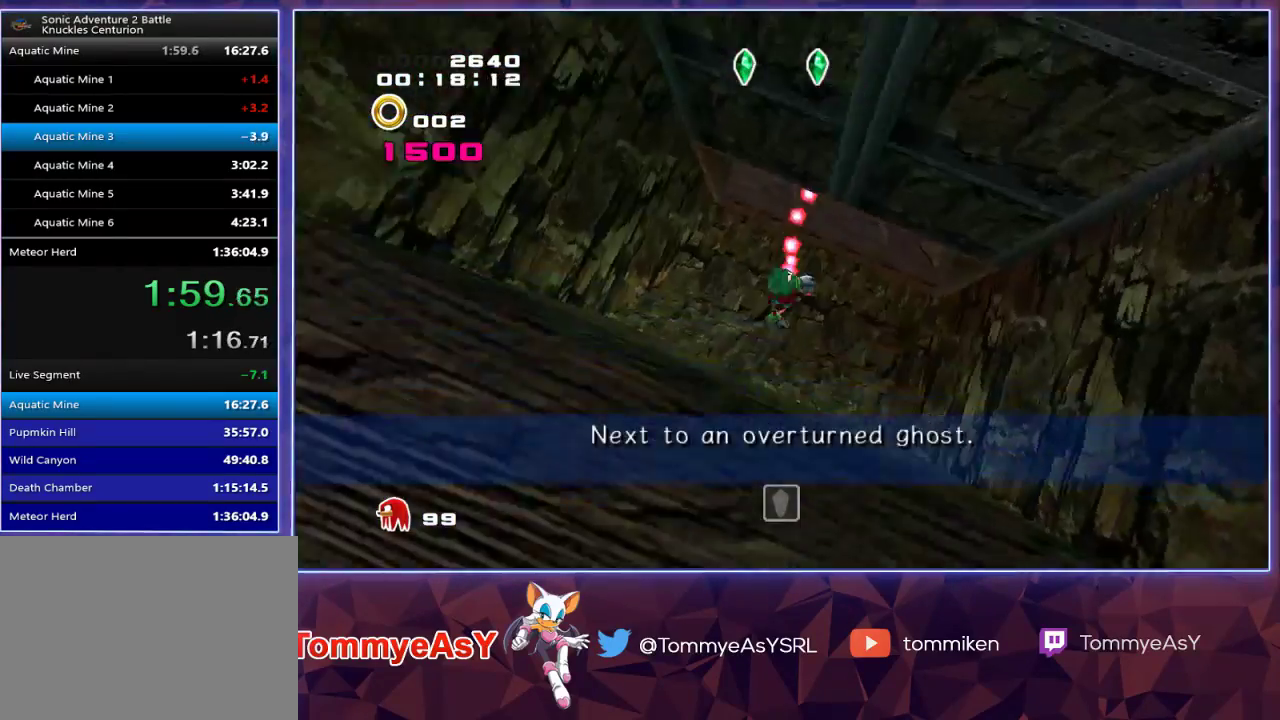
{"buttons": [], "left_stick": "center", "right_stick": "center", "events": [[50, "SQUARE", "up"], [117, "SQUARE", "down"], [317, "SQUARE", "up"]]}
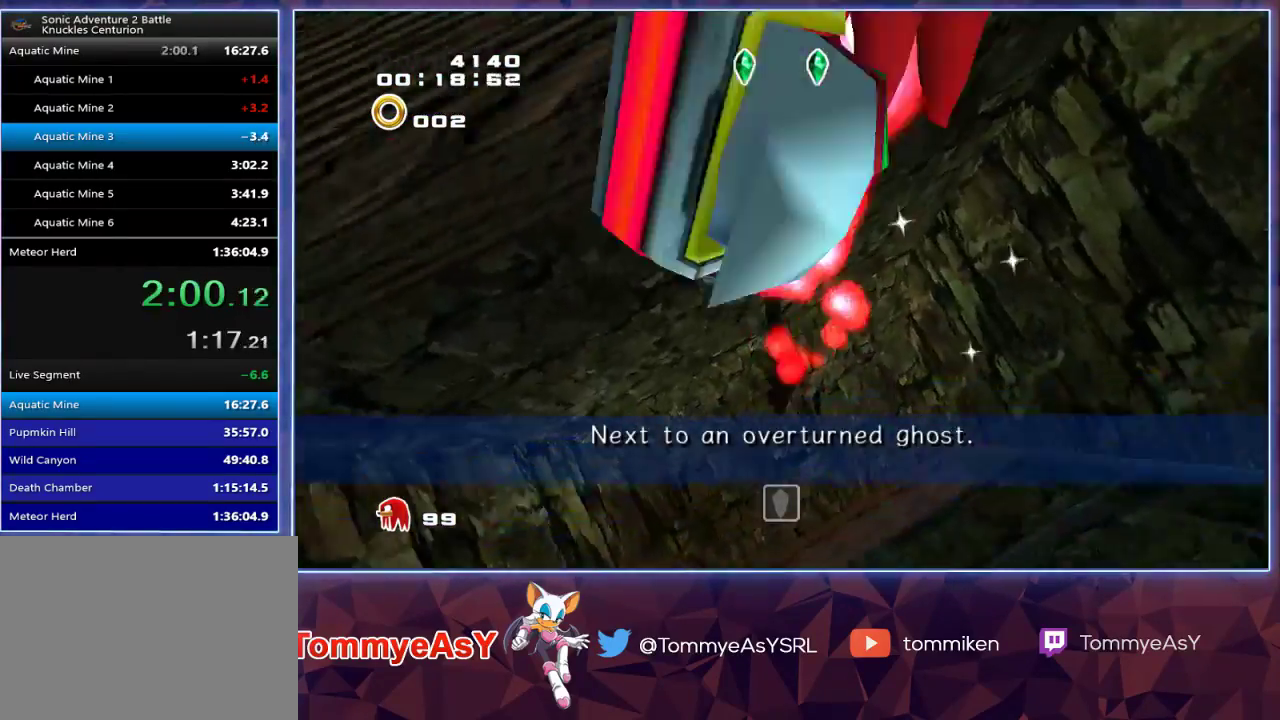
{"buttons": ["CROSS"], "left_stick": "down", "right_stick": "center", "events": [[67, "left_stick", "down-left"], [217, "CROSS", "down"], [267, "CROSS", "up"], [300, "CROSS", "down"], [333, "left_stick", "down"]]}
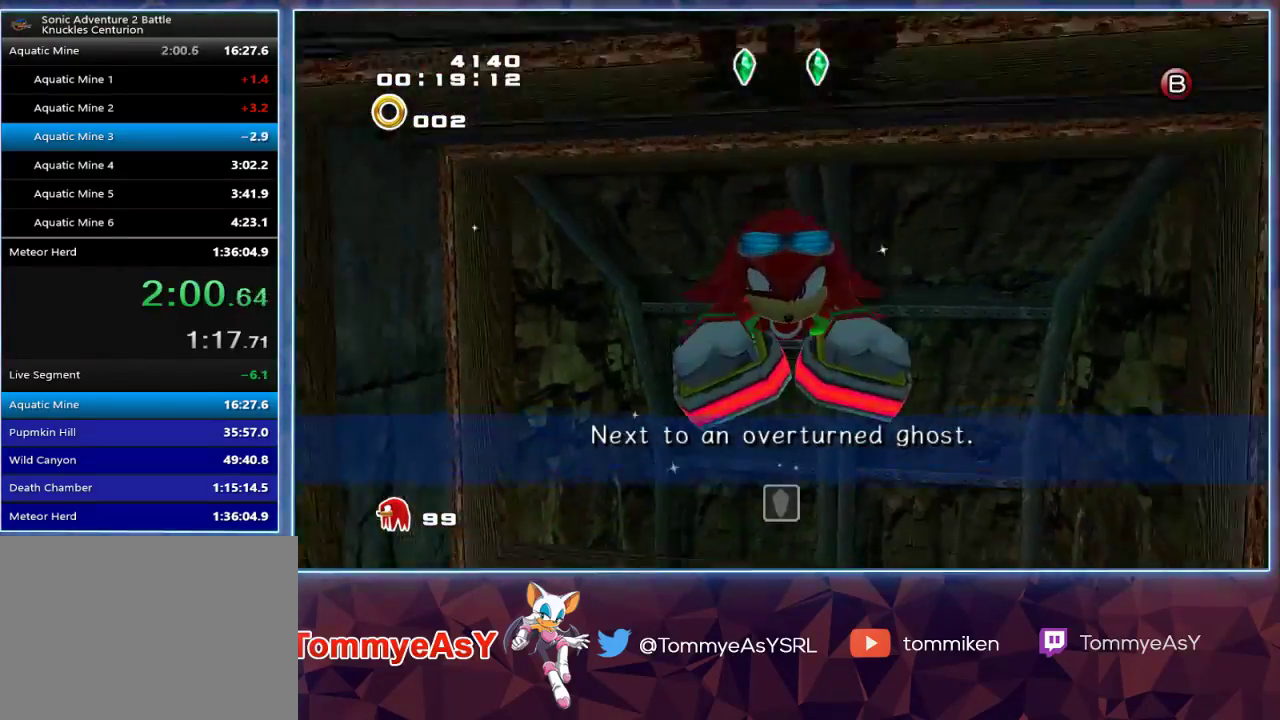
{"buttons": [], "left_stick": "up-right", "right_stick": "center", "events": [[167, "left_stick", "down-right"], [400, "CROSS", "up"], [500, "left_stick", "up-right"]]}
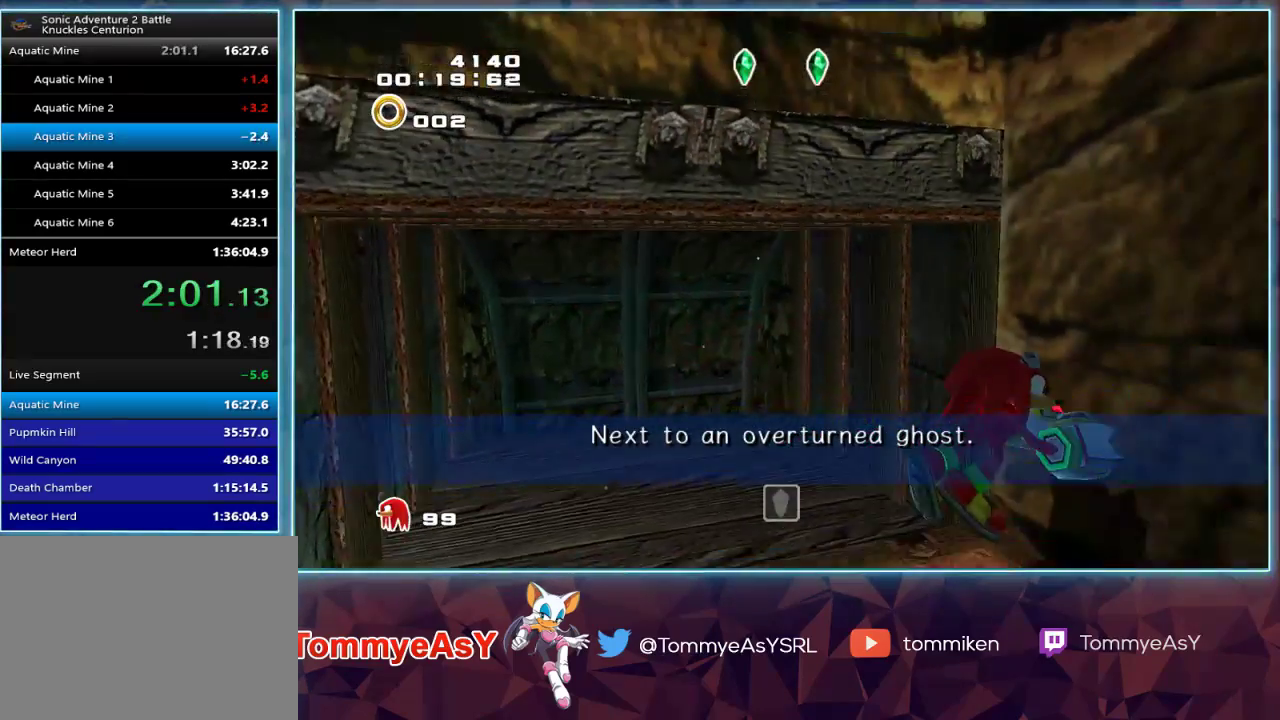
{"buttons": [], "left_stick": "up-left", "right_stick": "center", "events": [[133, "left_stick", "up"], [500, "left_stick", "up-left"]]}
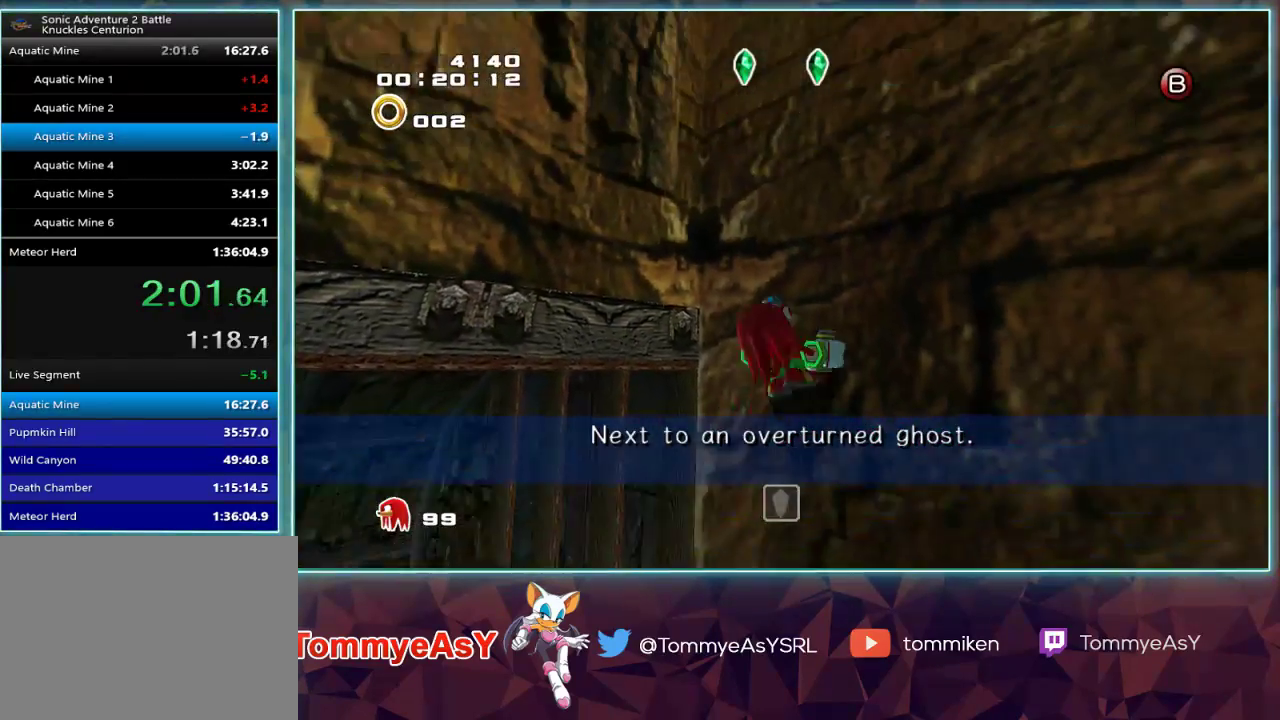
{"buttons": [], "left_stick": "up-left", "right_stick": "center", "events": []}
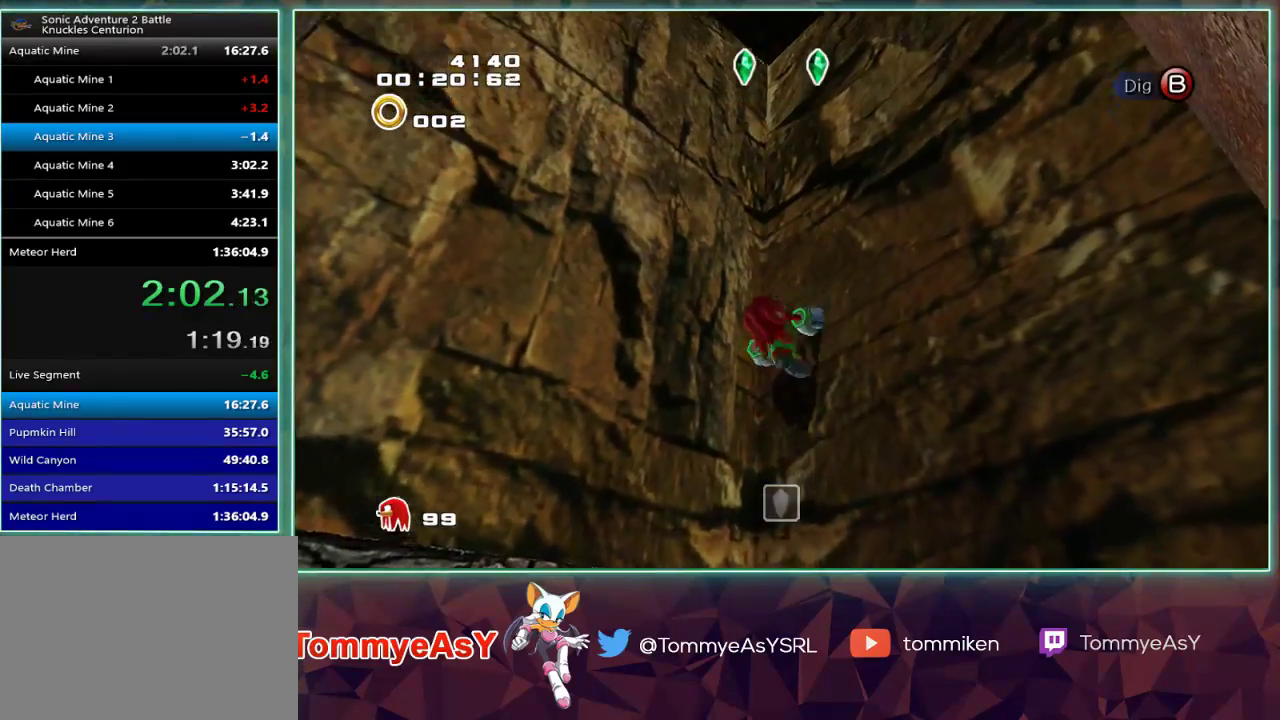
{"buttons": [], "left_stick": "up-left", "right_stick": "center", "events": []}
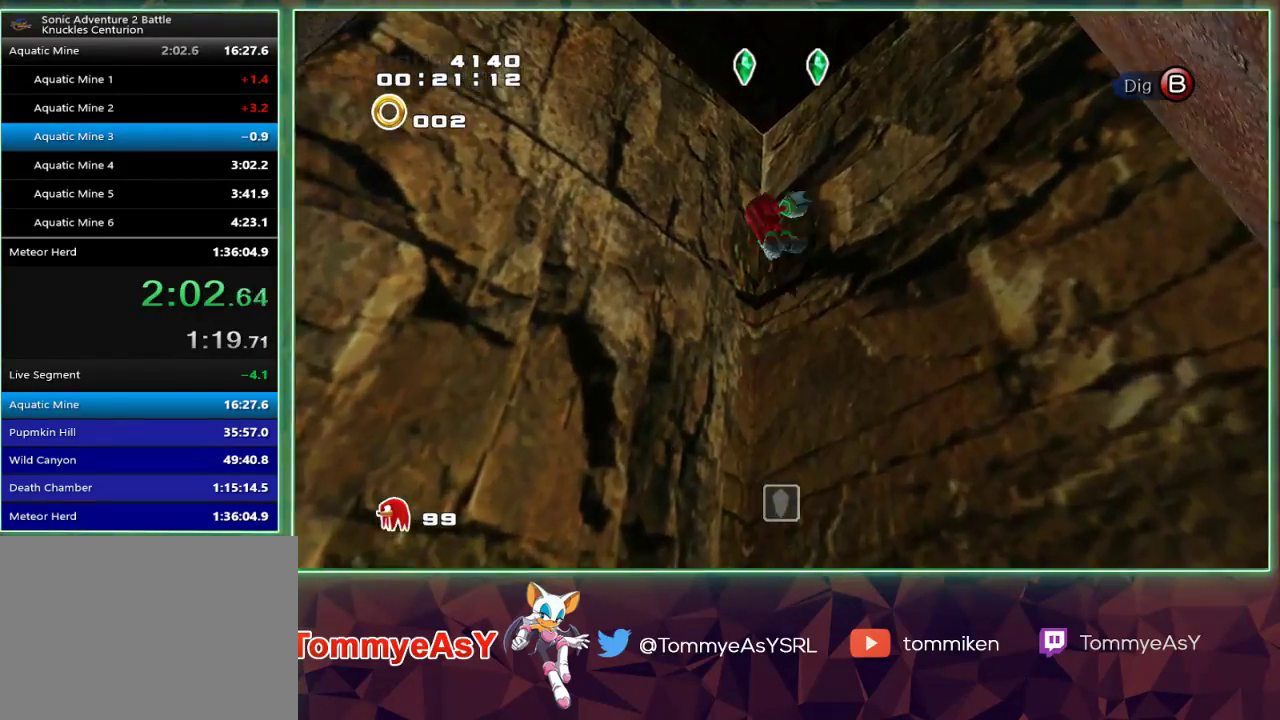
{"buttons": ["CROSS"], "left_stick": "up-left", "right_stick": "center", "events": [[500, "CROSS", "down"]]}
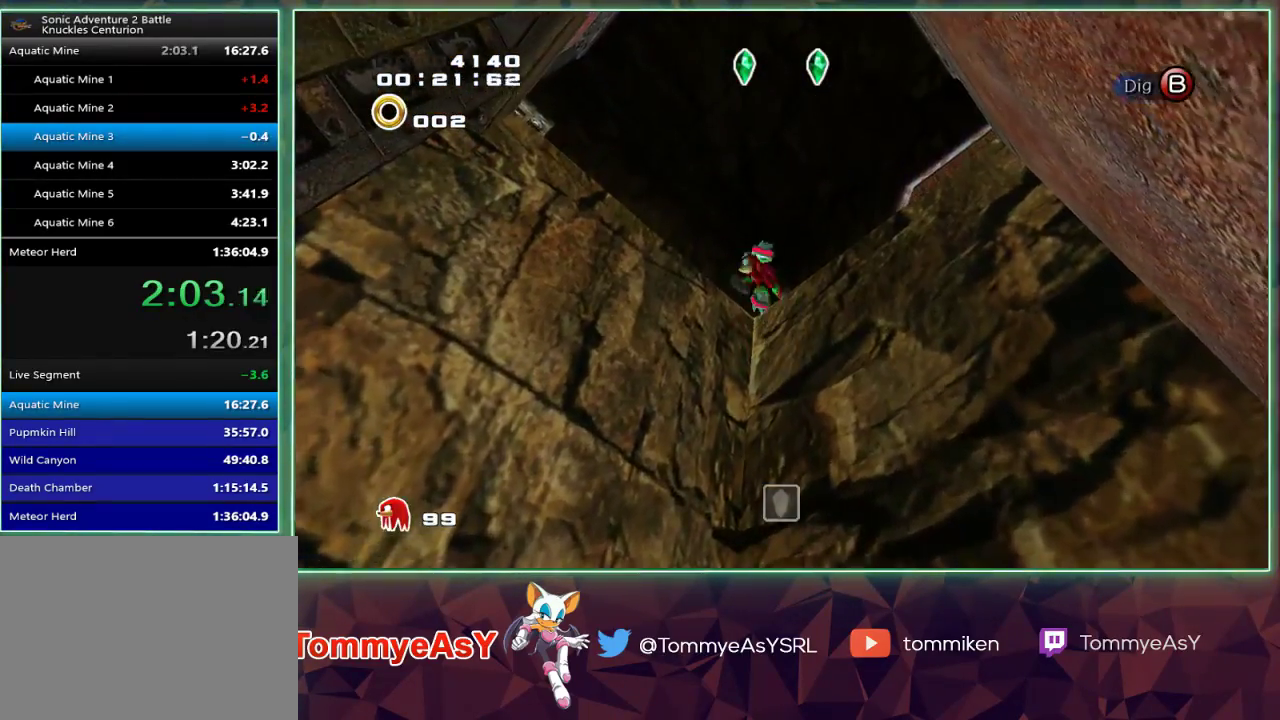
{"buttons": [], "left_stick": "left", "right_stick": "center", "events": [[150, "CROSS", "up"], [183, "left_stick", "left"], [200, "CROSS", "down"], [300, "CROSS", "up"]]}
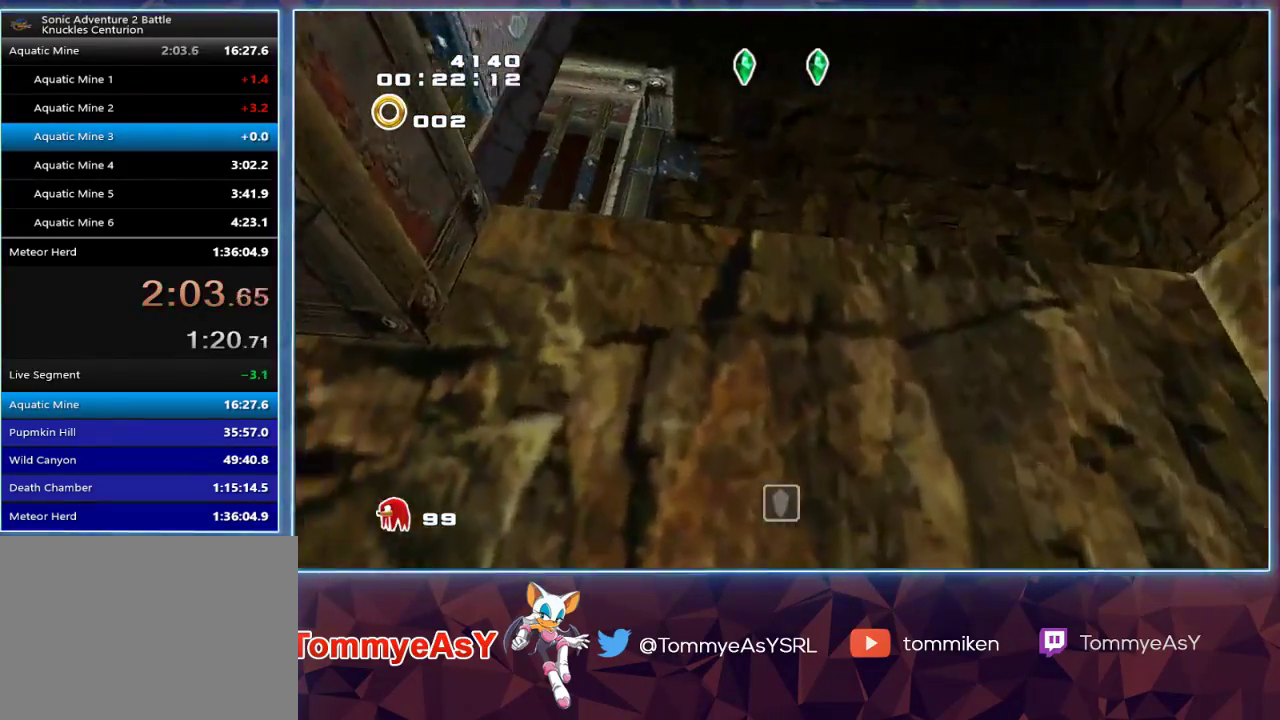
{"buttons": [], "left_stick": "left", "right_stick": "center", "events": [[33, "SQUARE", "down"], [133, "SQUARE", "up"]]}
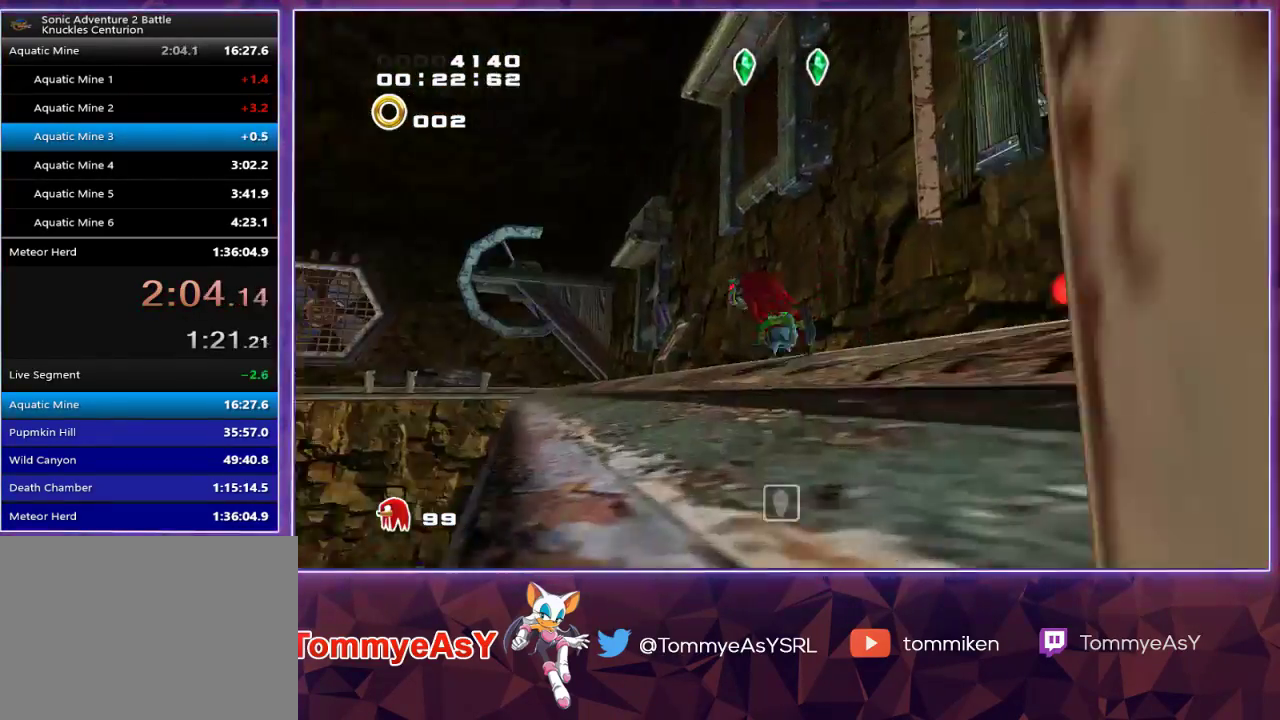
{"buttons": ["CROSS"], "left_stick": "up-left", "right_stick": "center", "events": [[67, "SQUARE", "down"], [233, "SQUARE", "up"], [350, "left_stick", "up-left"], [383, "CROSS", "down"], [417, "CROSS", "up"], [483, "CROSS", "down"]]}
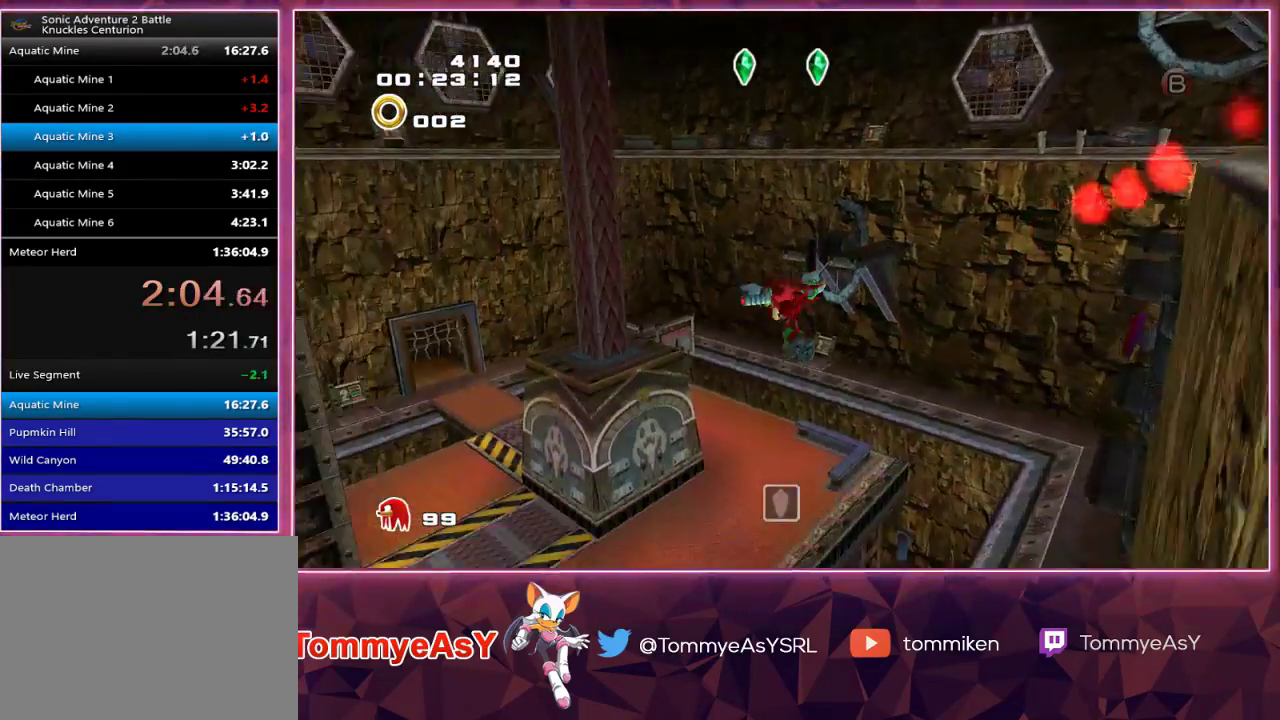
{"buttons": [], "left_stick": "up-left", "right_stick": "center", "events": [[233, "CROSS", "up"], [300, "SQUARE", "down"], [433, "SQUARE", "up"]]}
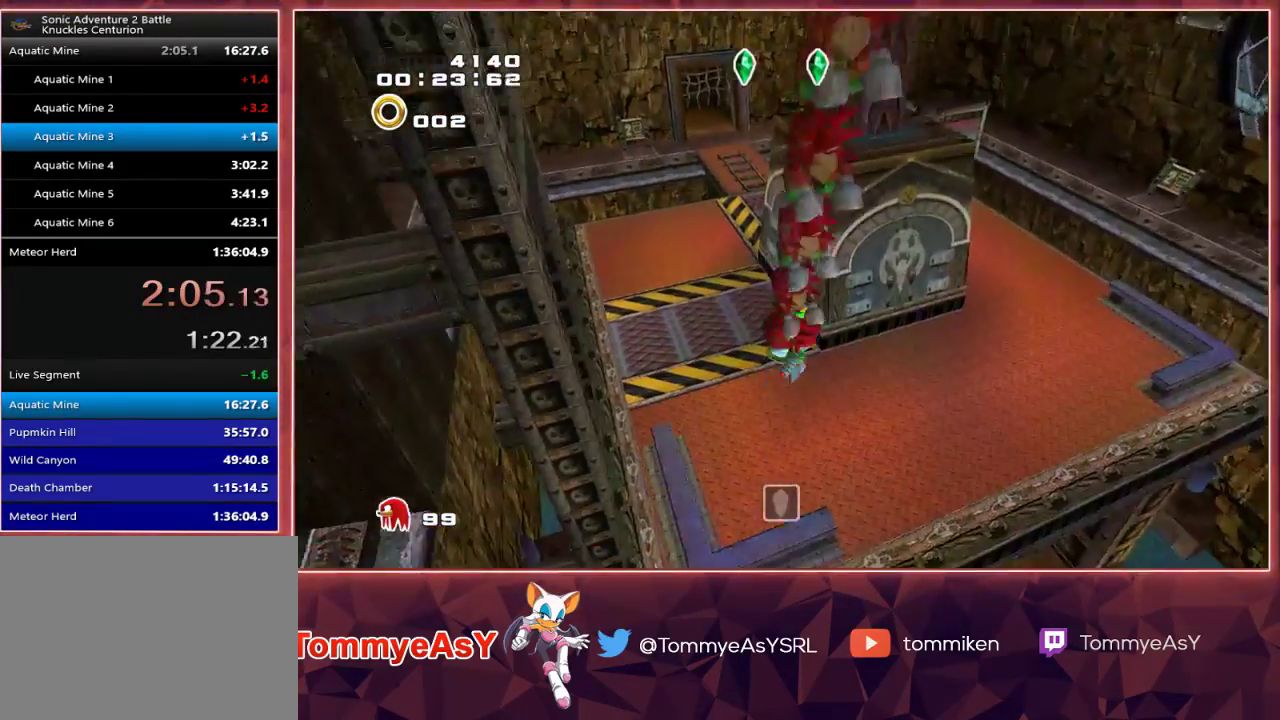
{"buttons": [], "left_stick": "up", "right_stick": "center", "events": [[333, "left_stick", "up"], [400, "SQUARE", "down"], [500, "SQUARE", "up"]]}
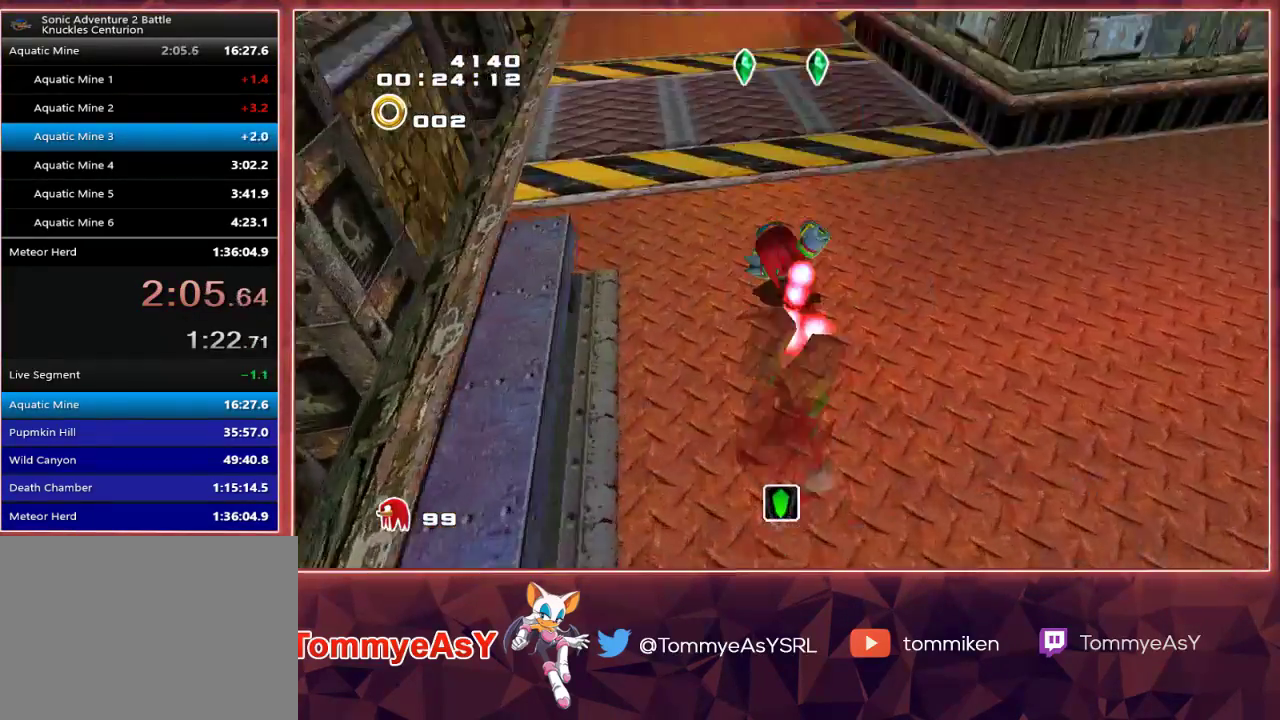
{"buttons": [], "left_stick": "up", "right_stick": "center", "events": []}
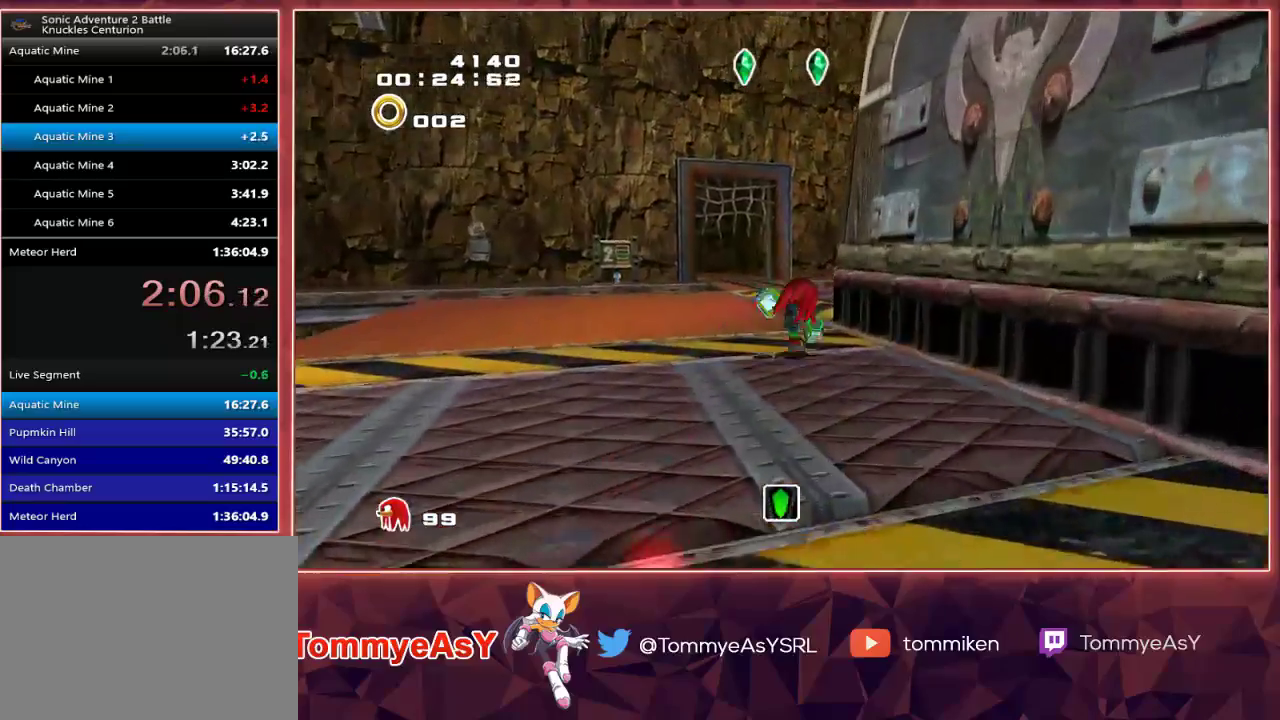
{"buttons": [], "left_stick": "up", "right_stick": "center", "events": []}
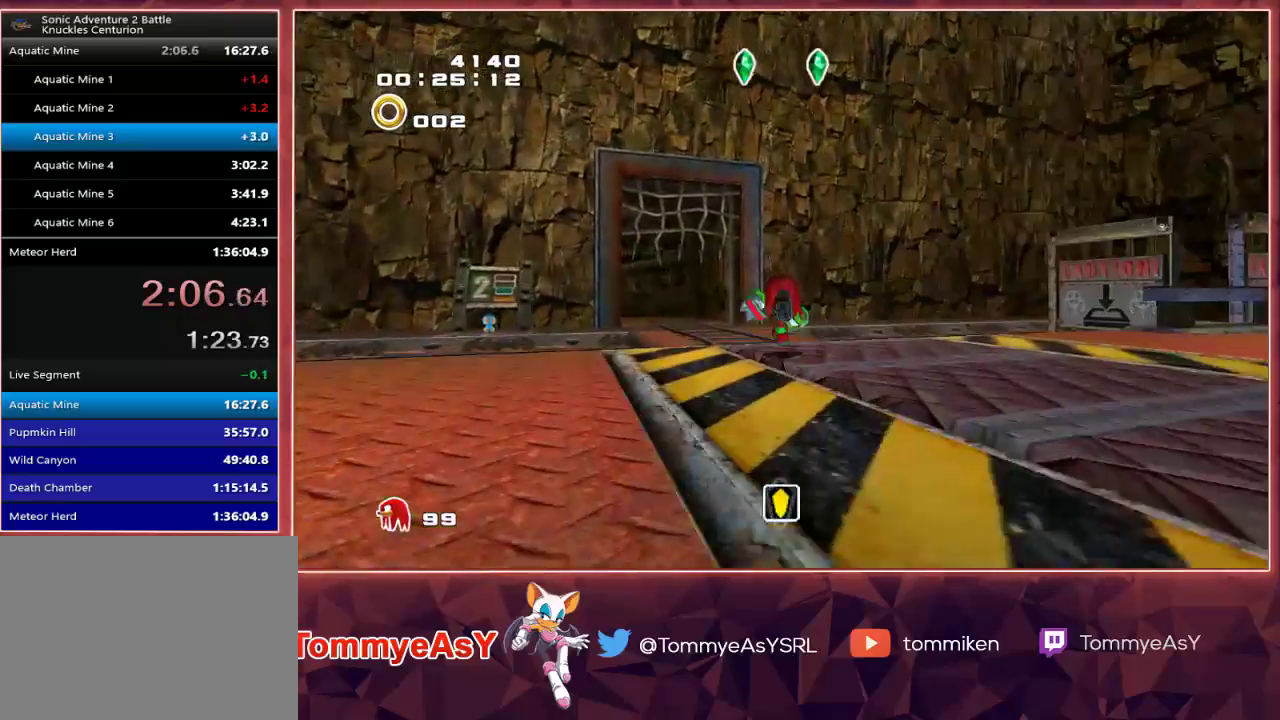
{"buttons": [], "left_stick": "up", "right_stick": "center"}
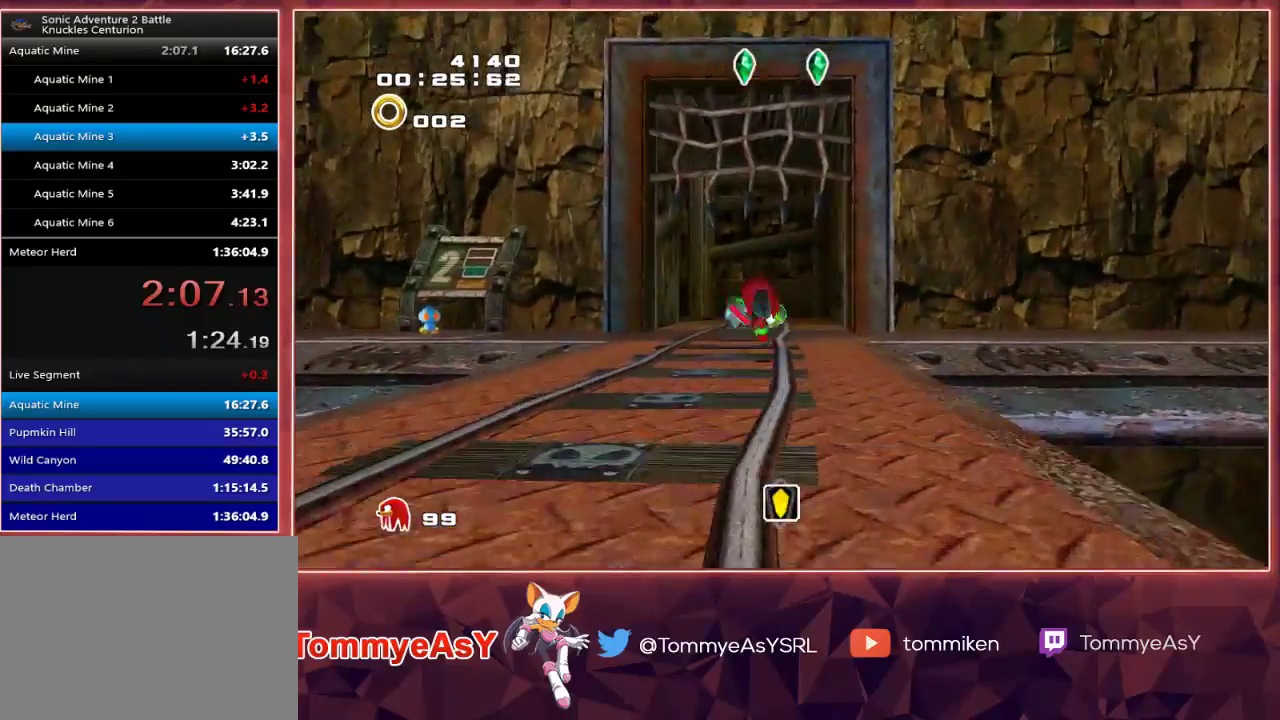
{"buttons": [], "left_stick": "up-left", "right_stick": "center", "events": [[400, "left_stick", "up-left"]]}
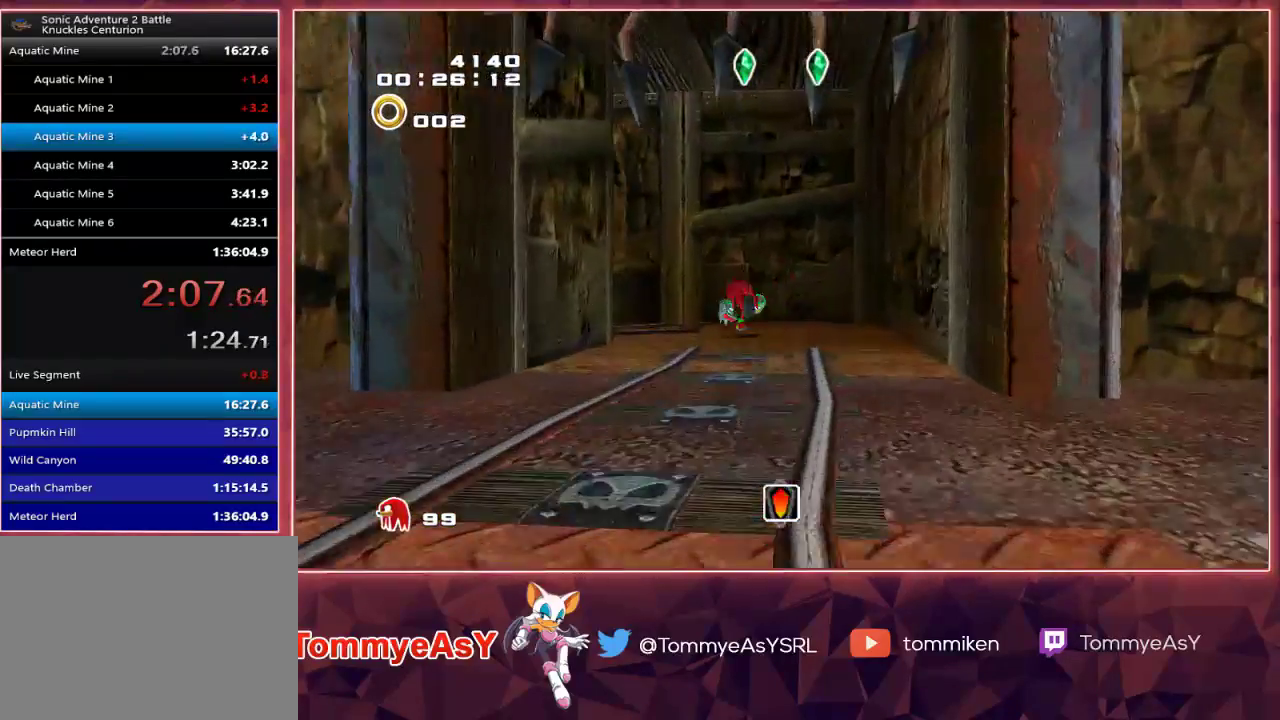
{"buttons": [], "left_stick": "up-left", "right_stick": "center", "events": []}
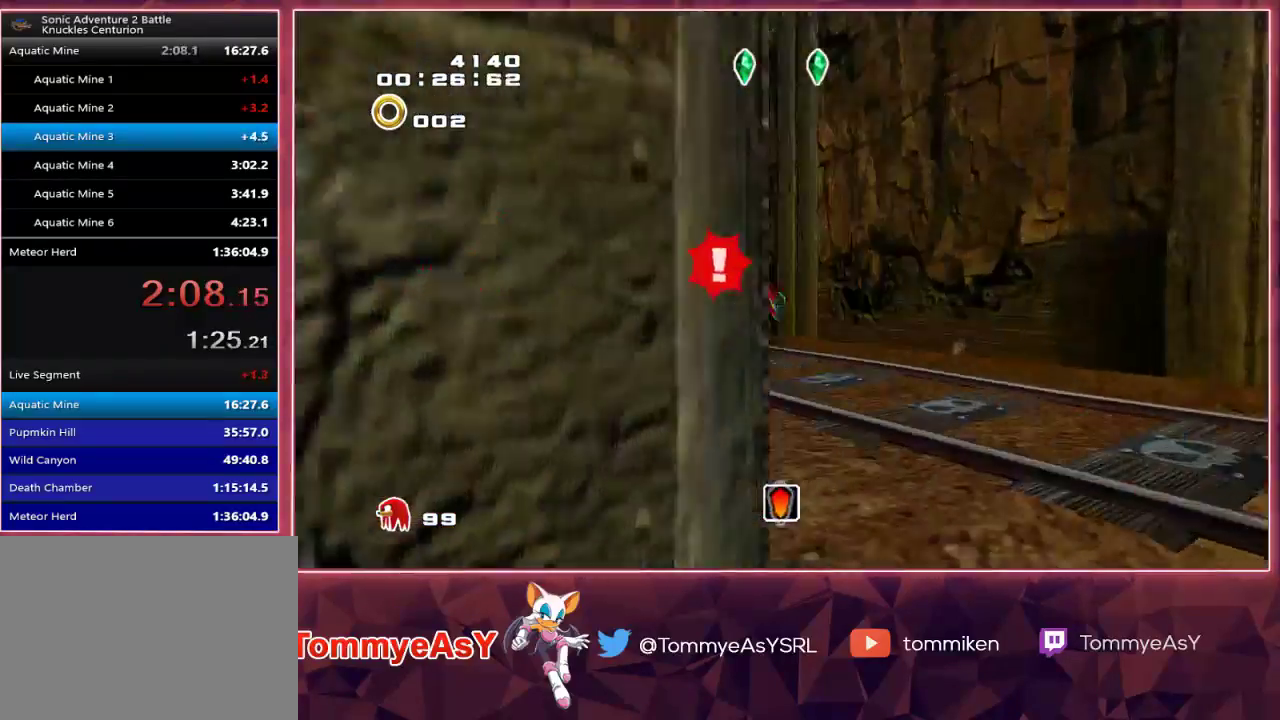
{"buttons": [], "left_stick": "center", "right_stick": "center", "events": [[233, "left_stick", "center"]]}